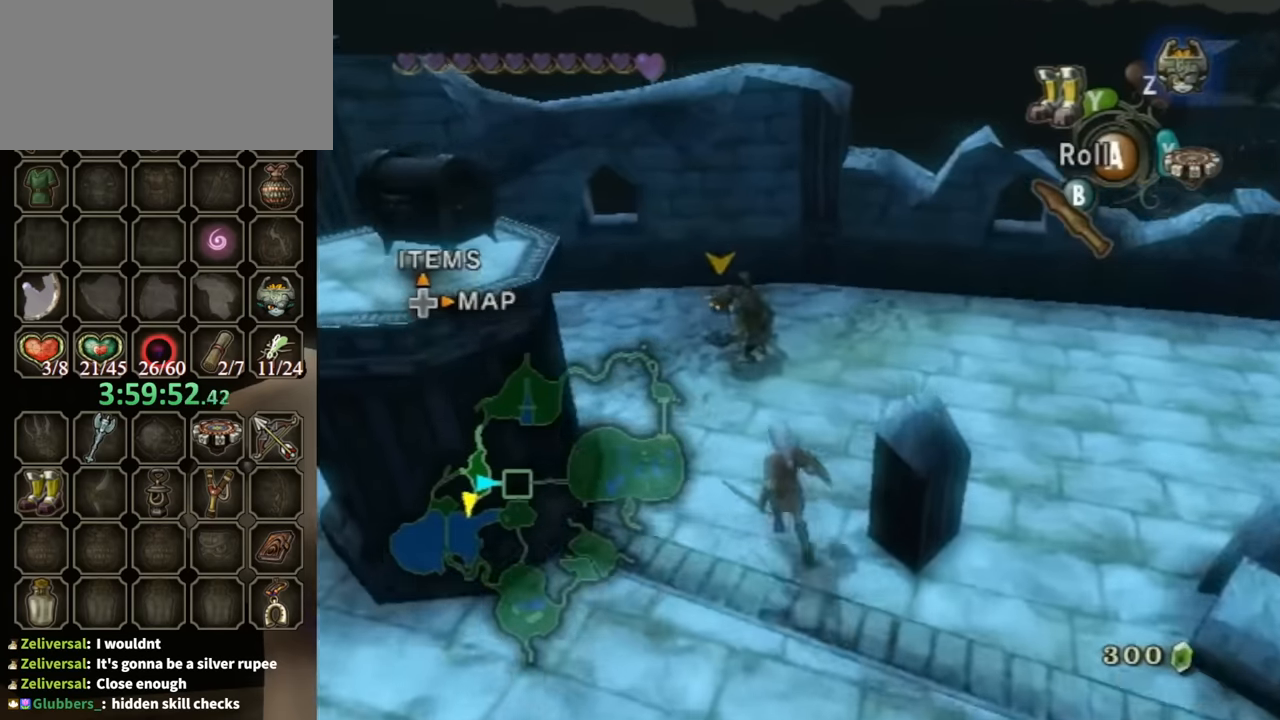
Gameplay with a controller (Nintendo layout); each line is a JSON object with the inputs held at the frame after it. "events" lists button and stick changes between this image and that frame as [ms after this image, input, new state], when the widget could be followed in between. Not read: L3 R3.
{"buttons": [], "left_stick": "down-left", "right_stick": "down-right", "events": [[33, "left_stick", "up-right"], [33, "right_stick", "down-right"], [167, "left_stick", "right"], [300, "left_stick", "down-right"], [367, "right_stick", "center"], [467, "left_stick", "down-left"], [500, "right_stick", "down-right"]]}
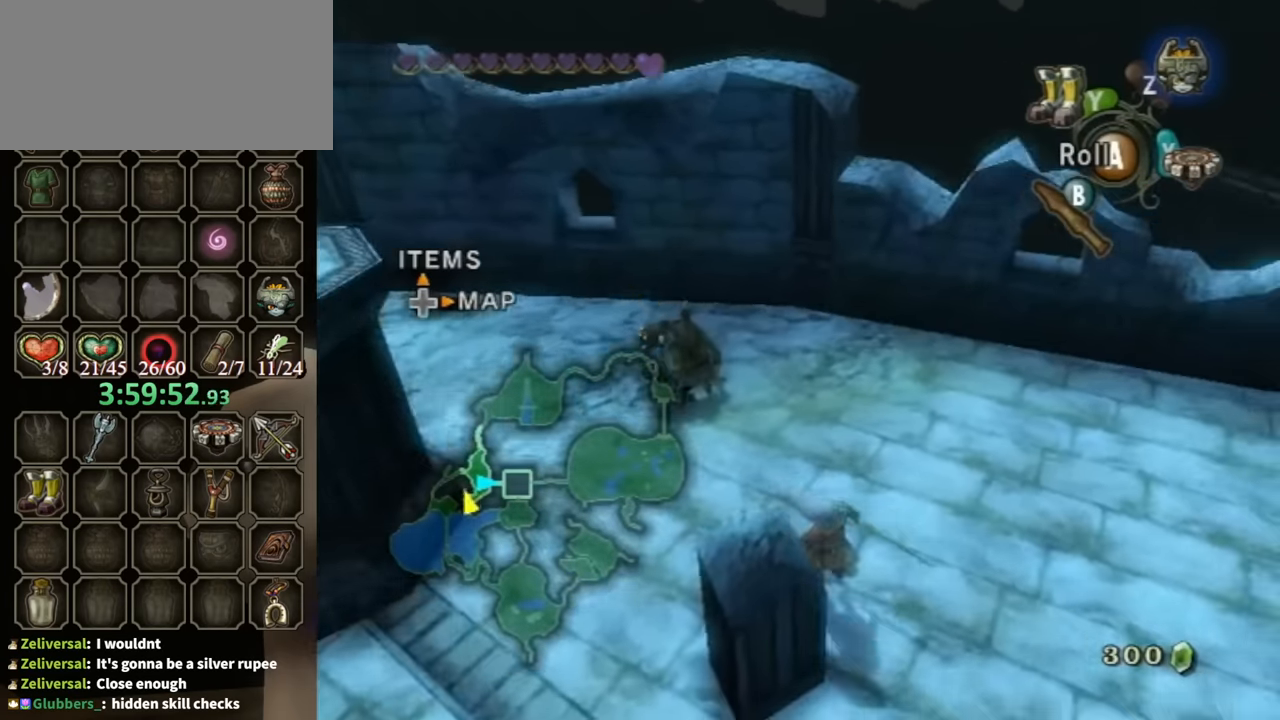
{"buttons": [], "left_stick": "up", "right_stick": "center", "events": [[167, "right_stick", "center"], [300, "left_stick", "up-left"], [467, "left_stick", "up"]]}
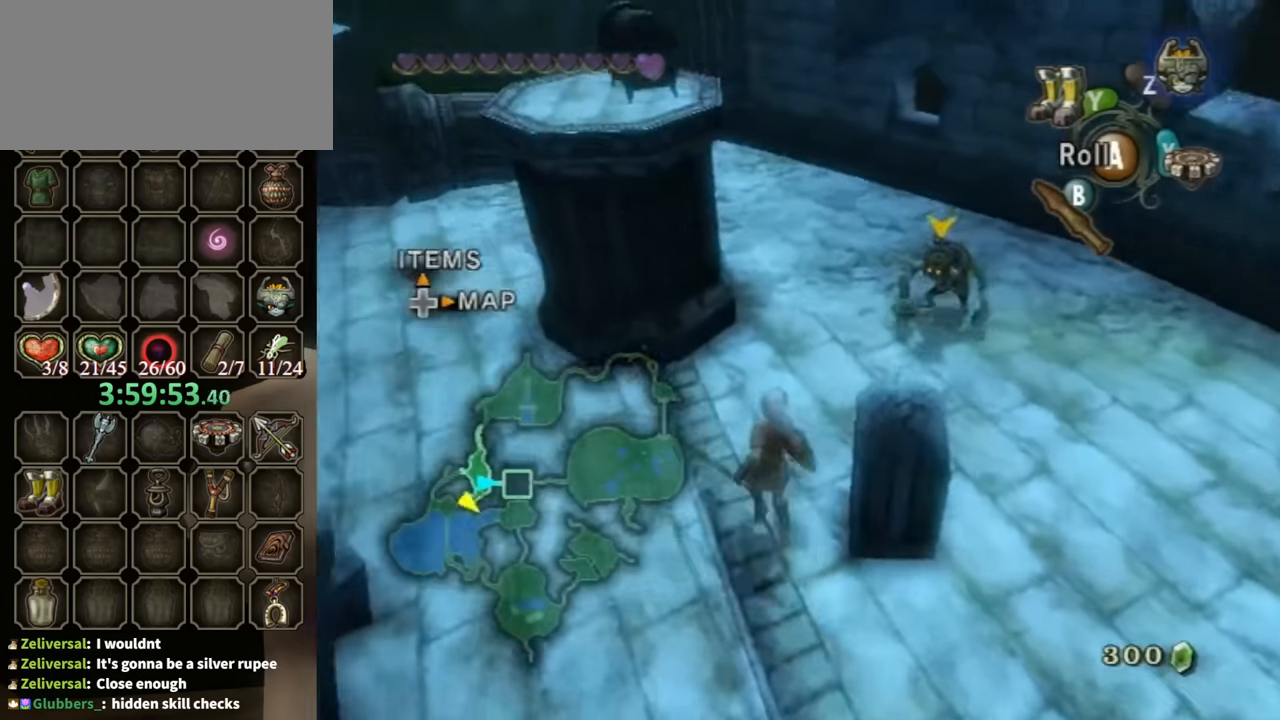
{"buttons": [], "left_stick": "center", "right_stick": "center", "events": [[200, "left_stick", "down"], [433, "left_stick", "center"]]}
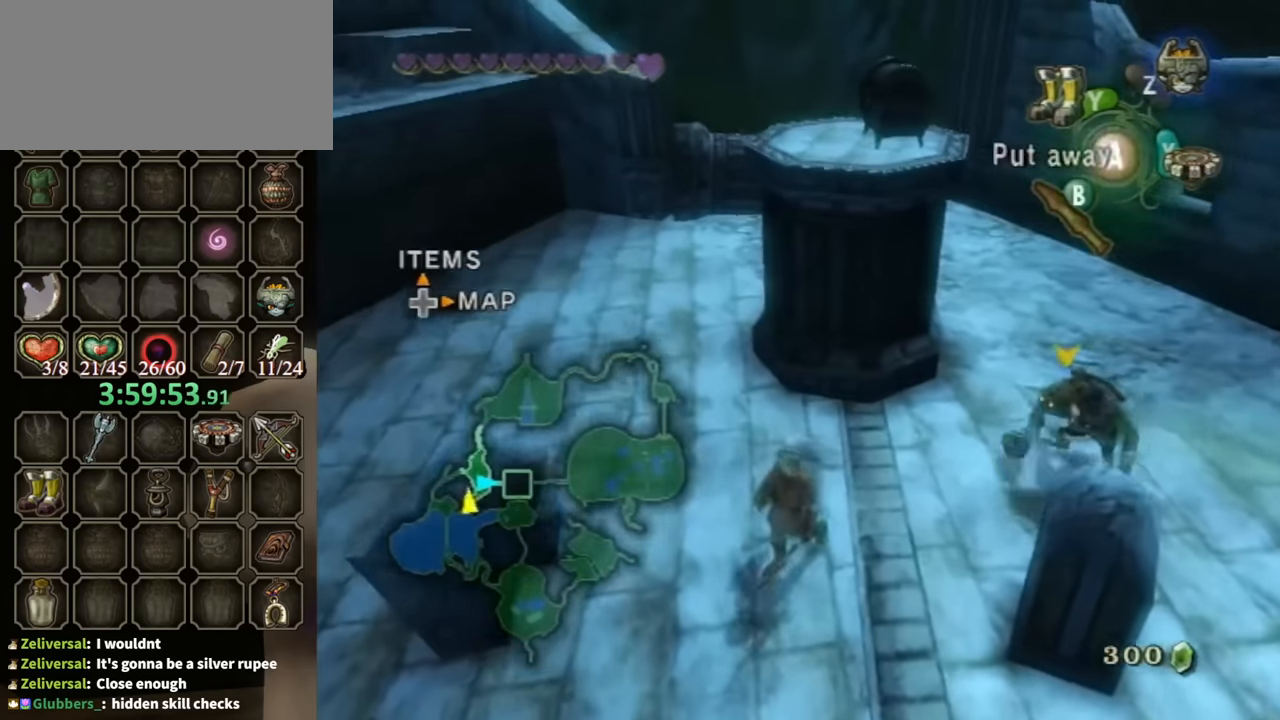
{"buttons": [], "left_stick": "down-right", "right_stick": "center", "events": [[100, "left_stick", "down"], [233, "left_stick", "down-left"], [367, "left_stick", "down"], [467, "left_stick", "down-right"]]}
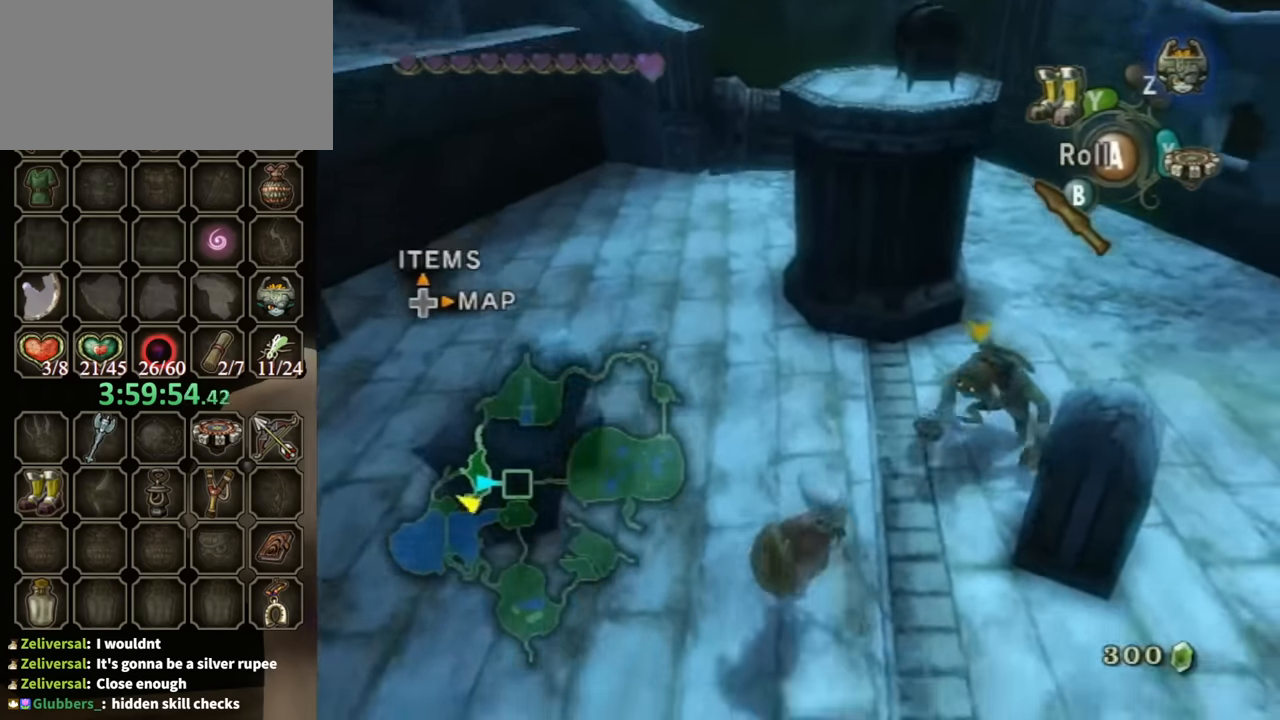
{"buttons": ["L1"], "left_stick": "up", "right_stick": "center", "events": [[67, "left_stick", "right"], [167, "left_stick", "up-right"], [200, "L1", "down"], [333, "left_stick", "up"]]}
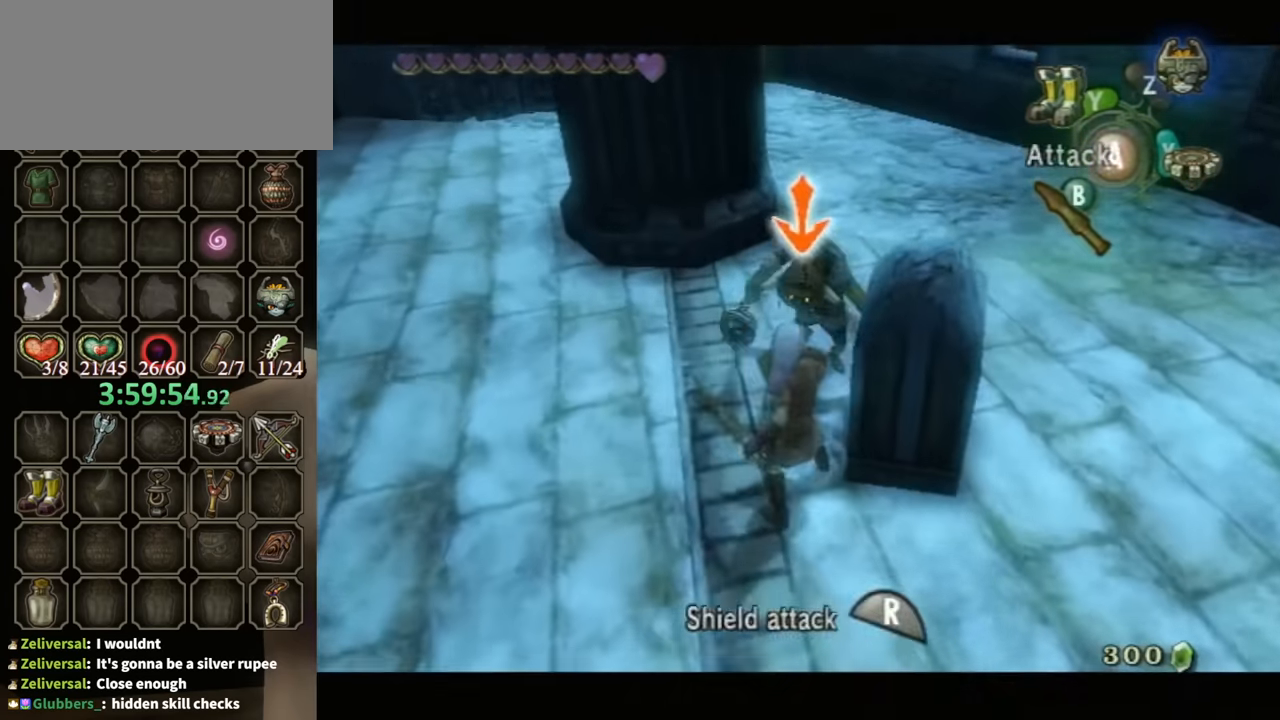
{"buttons": ["L1"], "left_stick": "up-right", "right_stick": "center", "events": [[33, "left_stick", "up-right"], [133, "left_stick", "right"], [267, "left_stick", "up"], [400, "left_stick", "up-right"]]}
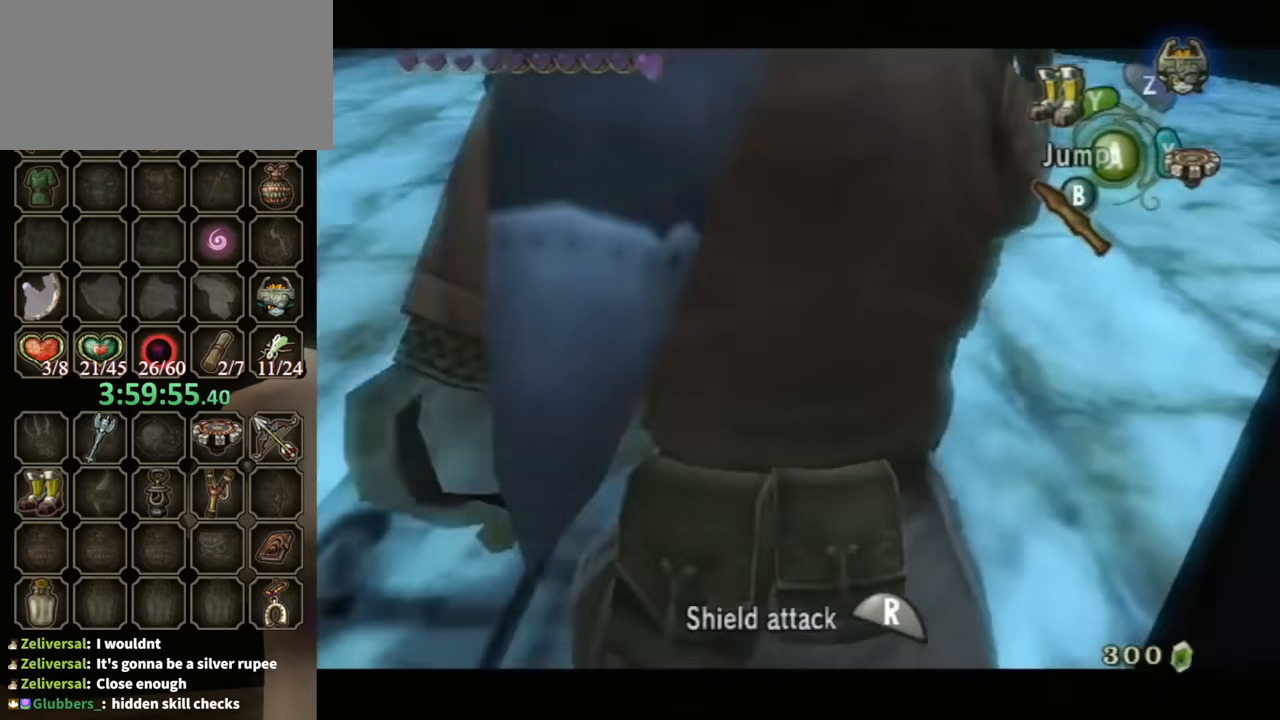
{"buttons": ["L1"], "left_stick": "up-right", "right_stick": "center", "events": [[100, "left_stick", "right"], [467, "left_stick", "up-right"]]}
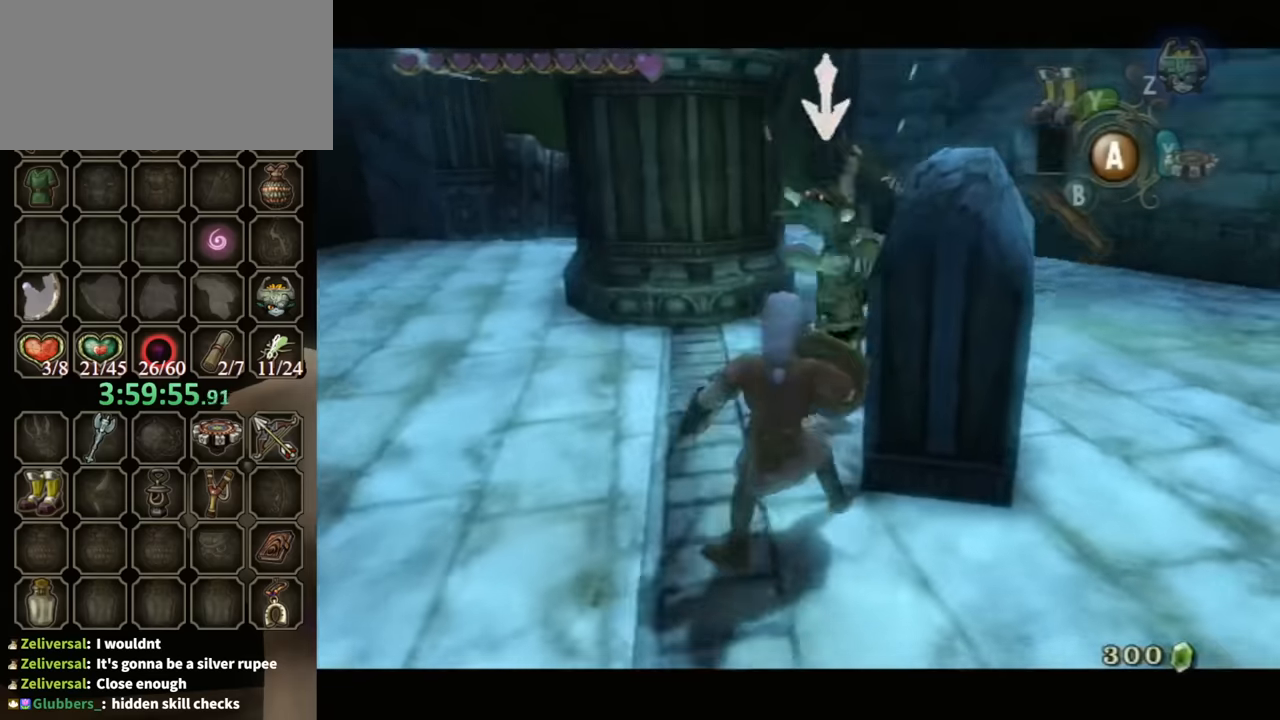
{"buttons": ["L1"], "left_stick": "up", "right_stick": "center", "events": [[400, "left_stick", "up"]]}
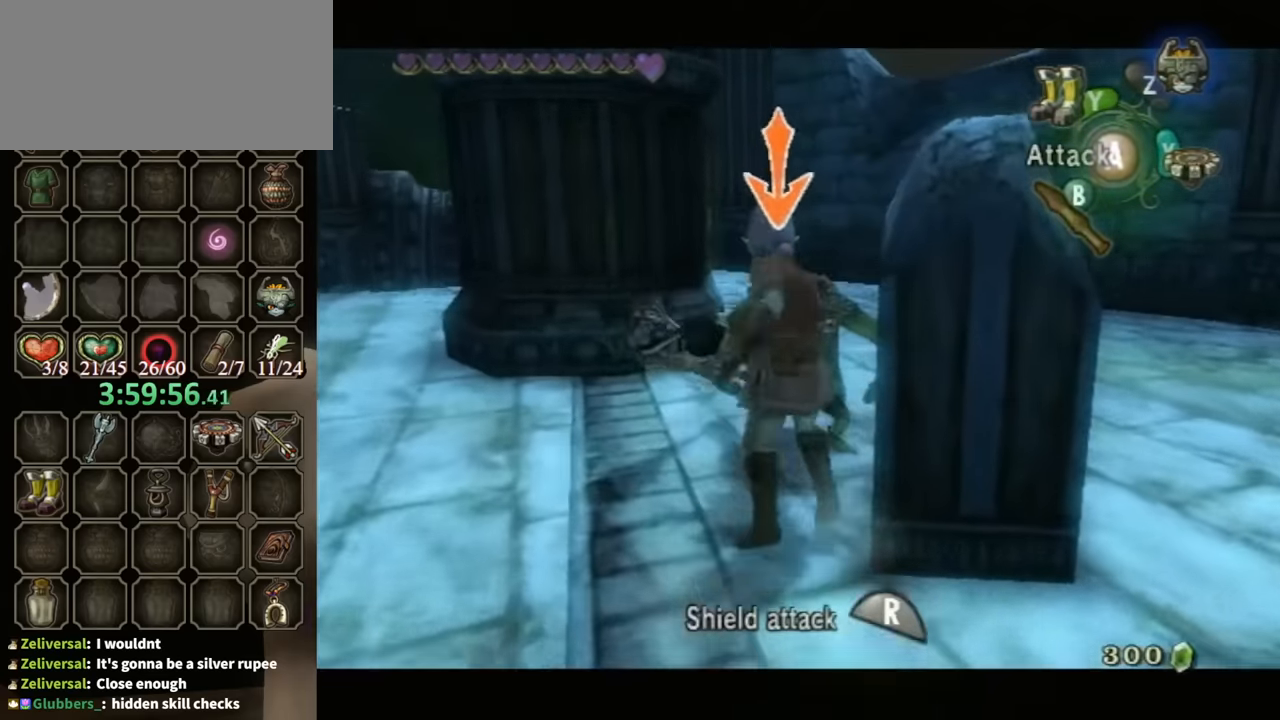
{"buttons": ["L1"], "left_stick": "up-right", "right_stick": "center", "events": [[233, "left_stick", "up-right"]]}
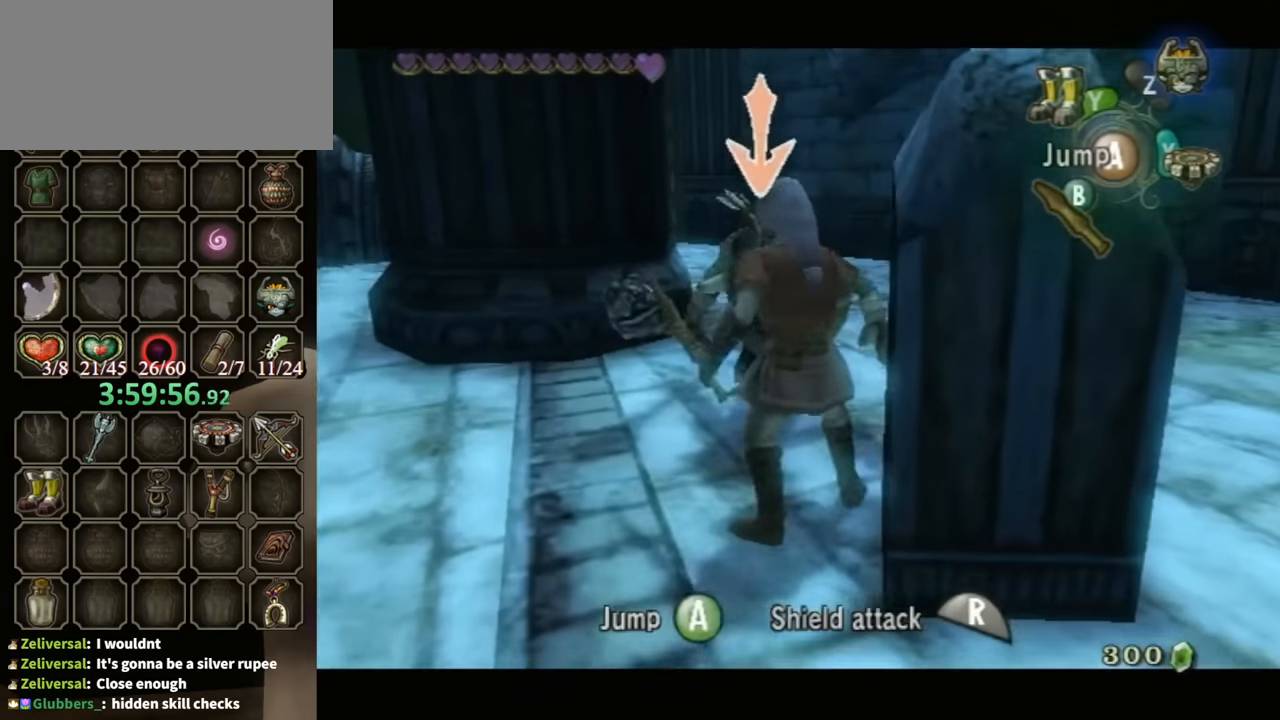
{"buttons": ["L1"], "left_stick": "up-right", "right_stick": "center", "events": []}
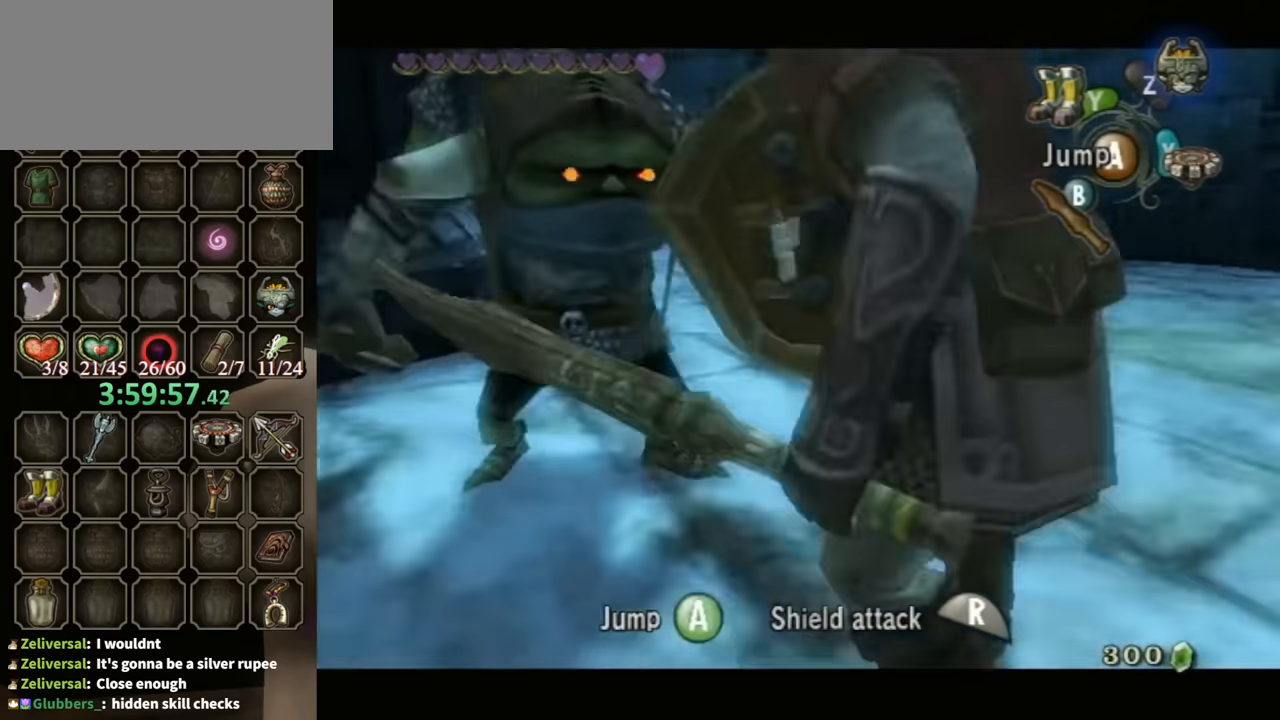
{"buttons": ["L1"], "left_stick": "right", "right_stick": "center", "events": [[300, "left_stick", "up-left"], [367, "left_stick", "down-left"], [500, "left_stick", "right"]]}
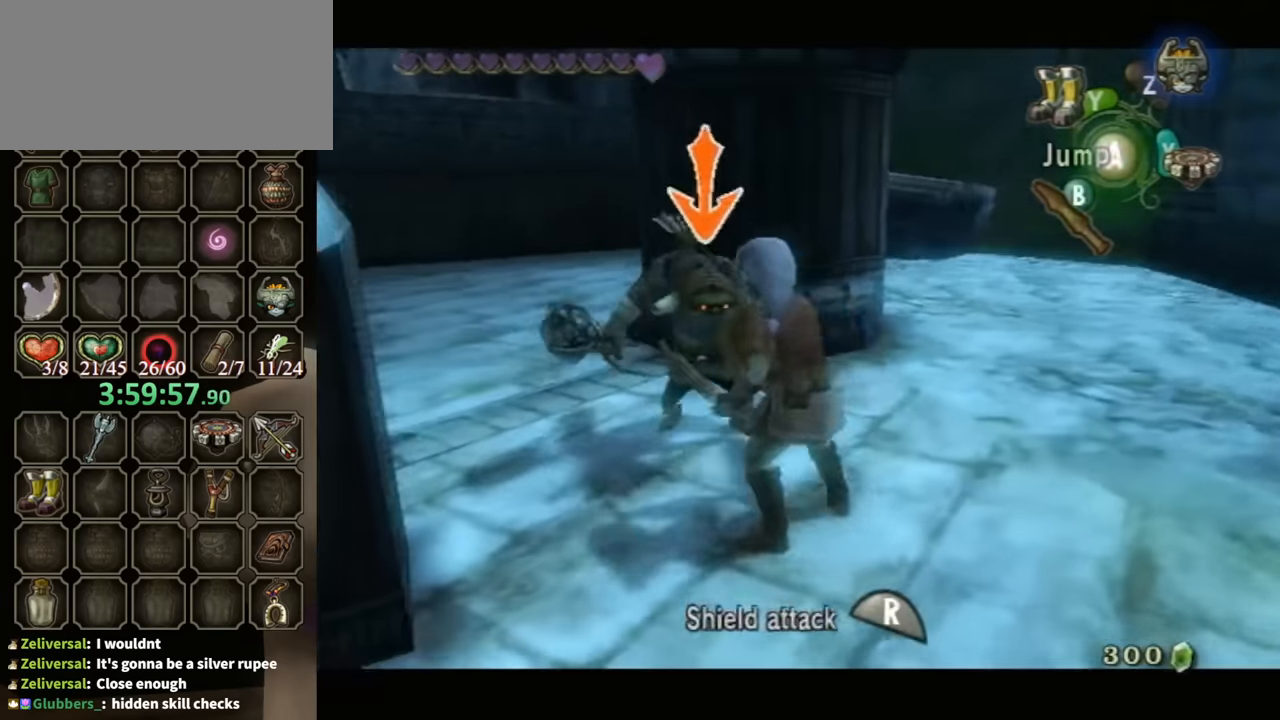
{"buttons": [], "left_stick": "center", "right_stick": "center", "events": [[100, "B", "down"], [133, "B", "up"], [133, "left_stick", "down-left"], [233, "left_stick", "center"], [300, "L1", "up"]]}
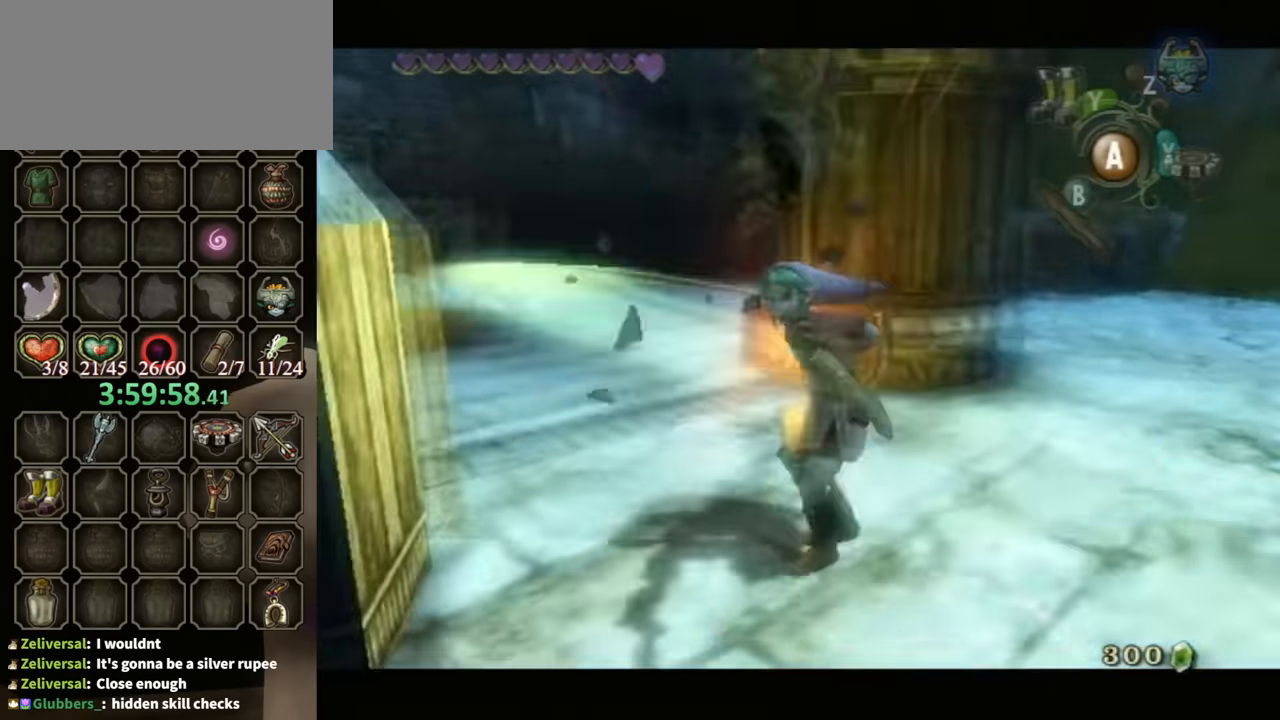
{"buttons": [], "left_stick": "up-left", "right_stick": "center", "events": [[33, "left_stick", "up-left"], [33, "right_stick", "down-left"], [200, "right_stick", "center"]]}
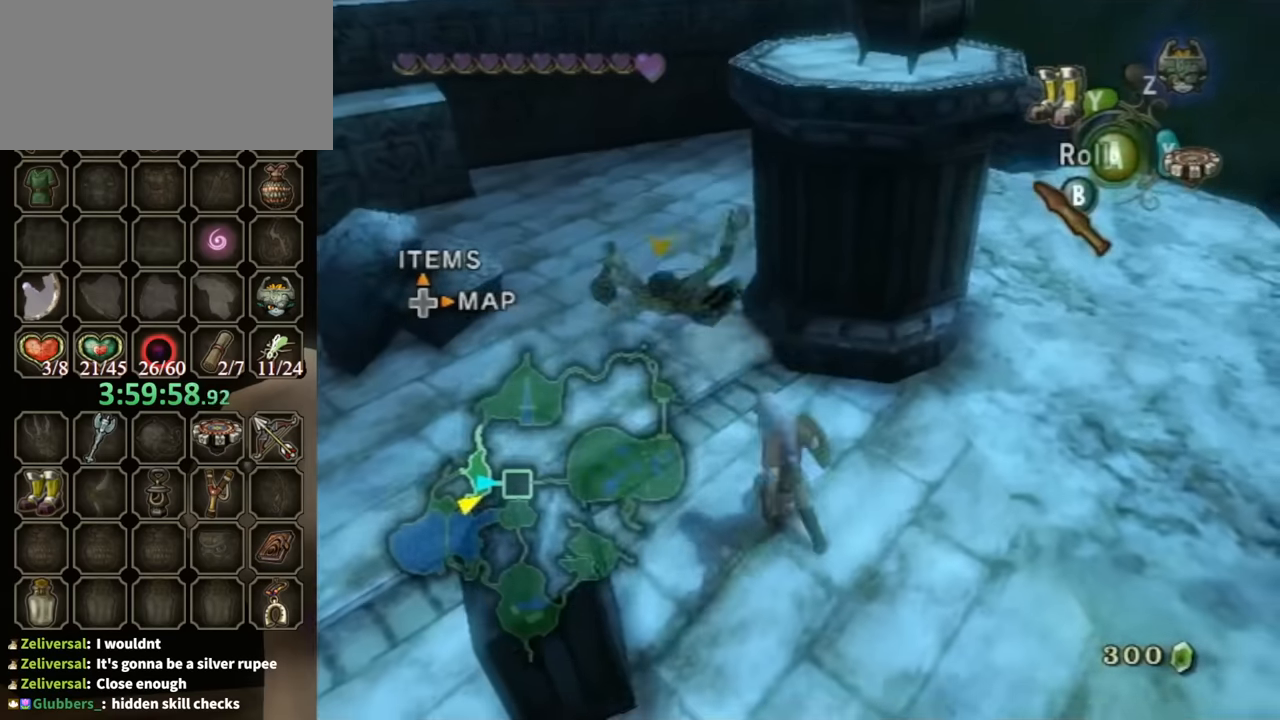
{"buttons": [], "left_stick": "up", "right_stick": "center", "events": [[333, "A", "down"], [400, "A", "up"], [400, "left_stick", "up"]]}
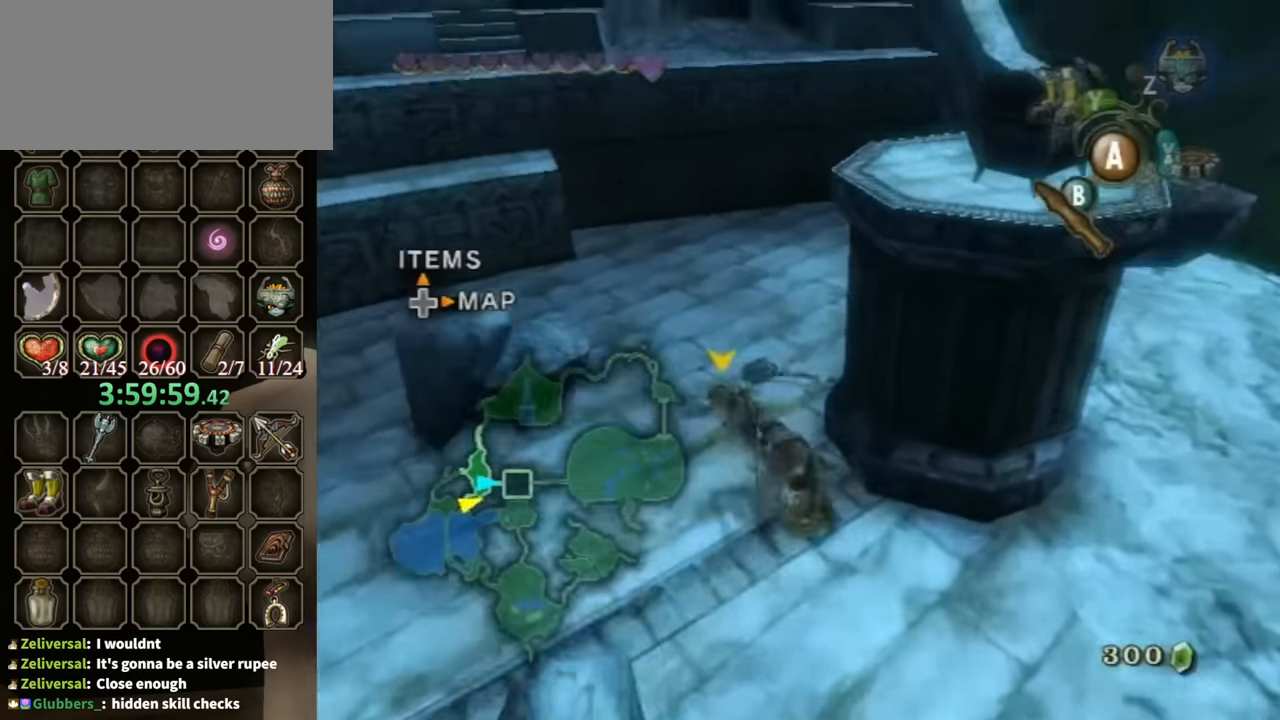
{"buttons": [], "left_stick": "up", "right_stick": "left", "events": [[100, "right_stick", "left"], [200, "left_stick", "up-right"], [433, "left_stick", "up"]]}
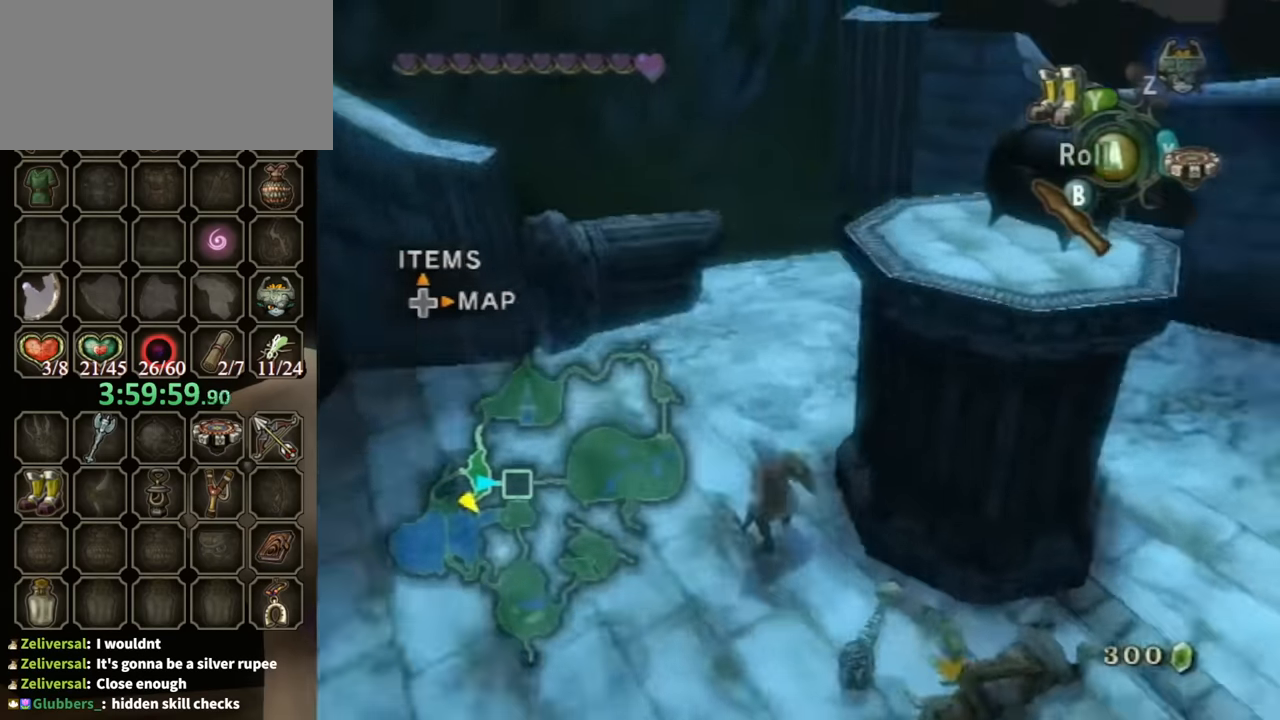
{"buttons": ["DPAD_UP", "DPAD_RIGHT"], "left_stick": "center", "right_stick": "center", "events": [[200, "left_stick", "up-right"], [367, "left_stick", "center"], [433, "right_stick", "center"], [467, "DPAD_RIGHT", "down"], [467, "DPAD_UP", "down"]]}
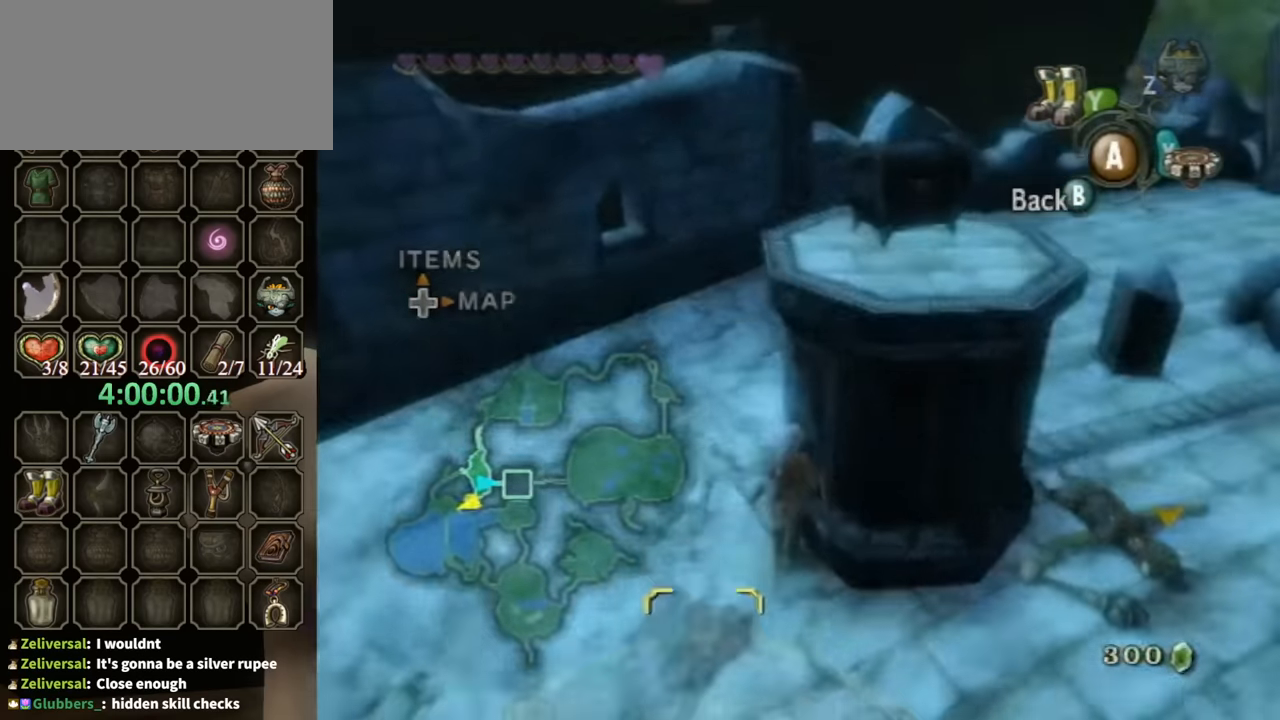
{"buttons": [], "left_stick": "center", "right_stick": "center", "events": [[67, "DPAD_RIGHT", "up"], [67, "DPAD_UP", "up"]]}
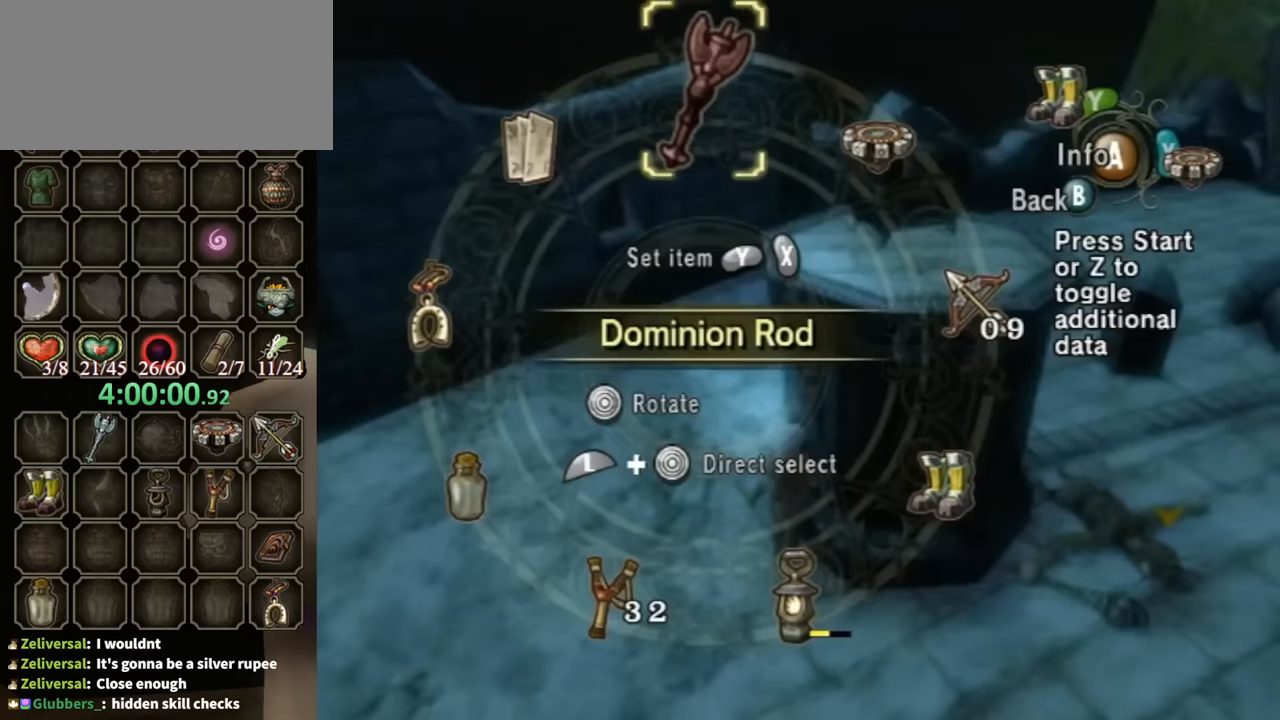
{"buttons": [], "left_stick": "down-right", "right_stick": "center", "events": [[233, "B", "down"], [367, "B", "up"], [500, "left_stick", "down-right"]]}
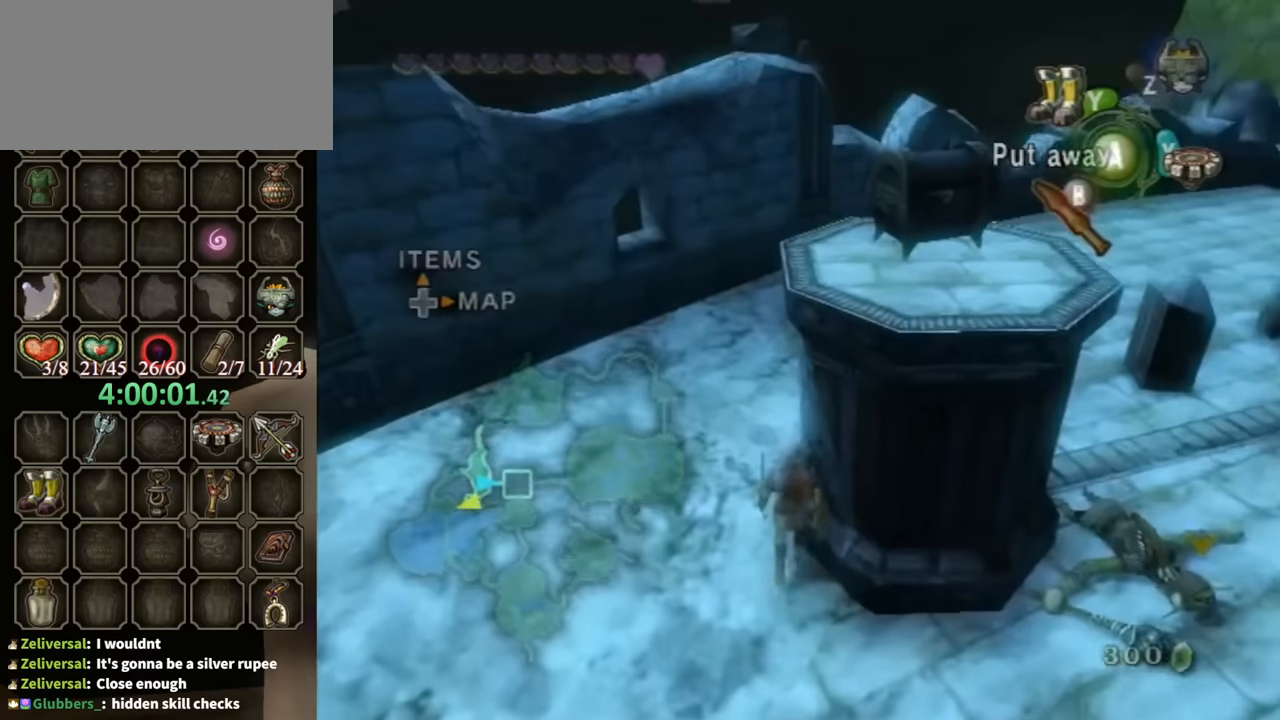
{"buttons": [], "left_stick": "center", "right_stick": "center", "events": [[67, "Y", "down"], [133, "Y", "up"], [167, "left_stick", "center"], [200, "Y", "down"], [233, "Y", "up"], [300, "Y", "down"], [367, "Y", "up"]]}
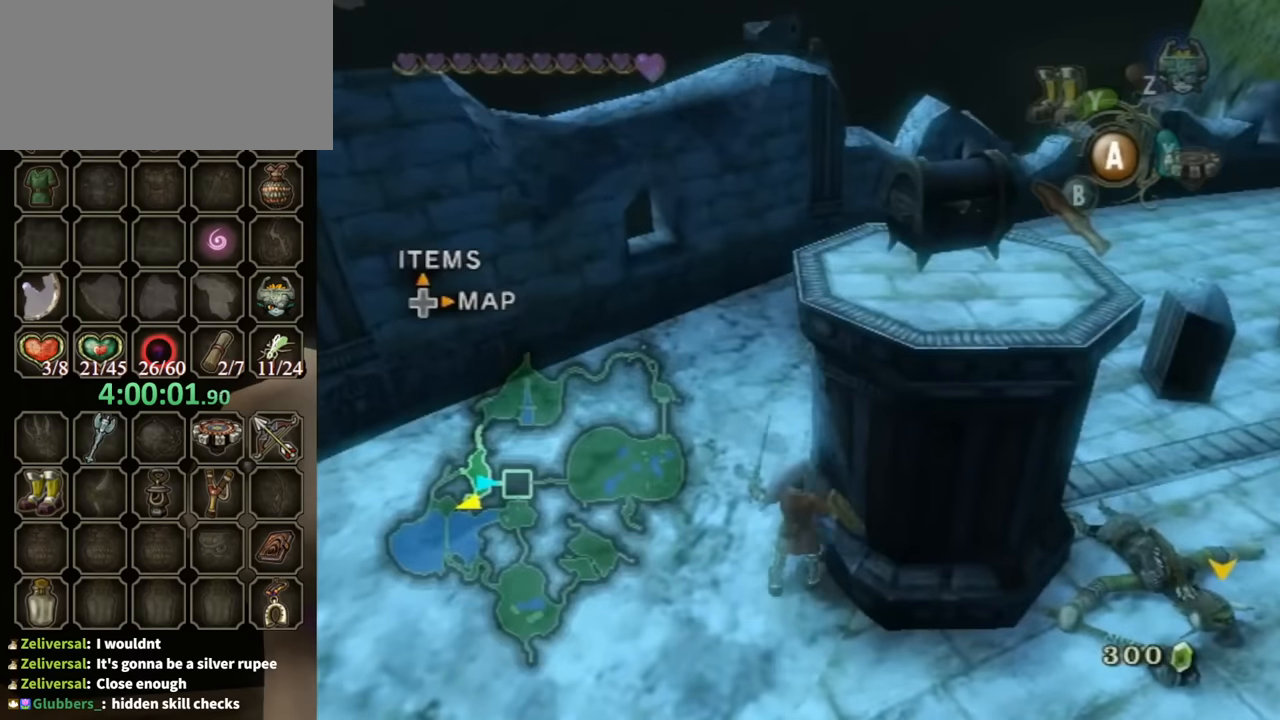
{"buttons": ["L1"], "left_stick": "center", "right_stick": "center", "events": [[33, "left_stick", "right"], [200, "left_stick", "down-right"], [333, "left_stick", "center"], [400, "L1", "down"]]}
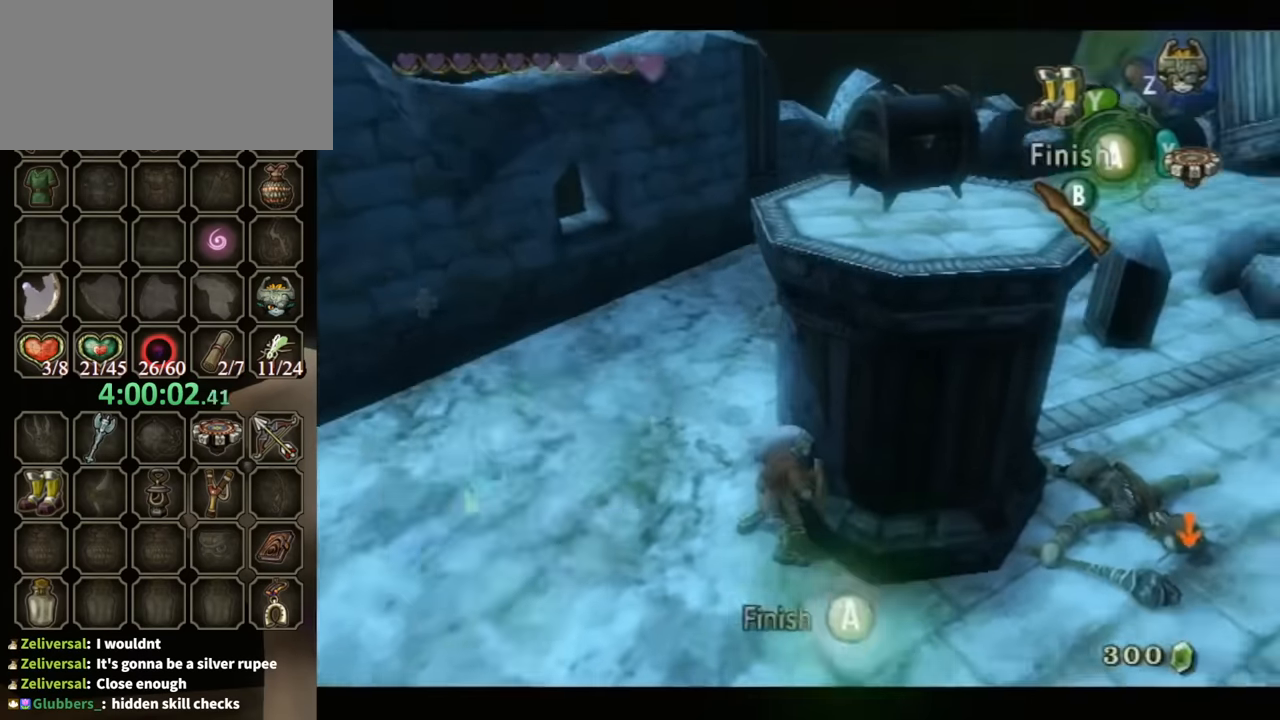
{"buttons": ["L1"], "left_stick": "center", "right_stick": "center", "events": [[200, "A", "down"], [233, "A", "up"], [233, "DPAD_RIGHT", "down"], [233, "DPAD_UP", "down"], [267, "DPAD_RIGHT", "up"], [267, "DPAD_UP", "up"]]}
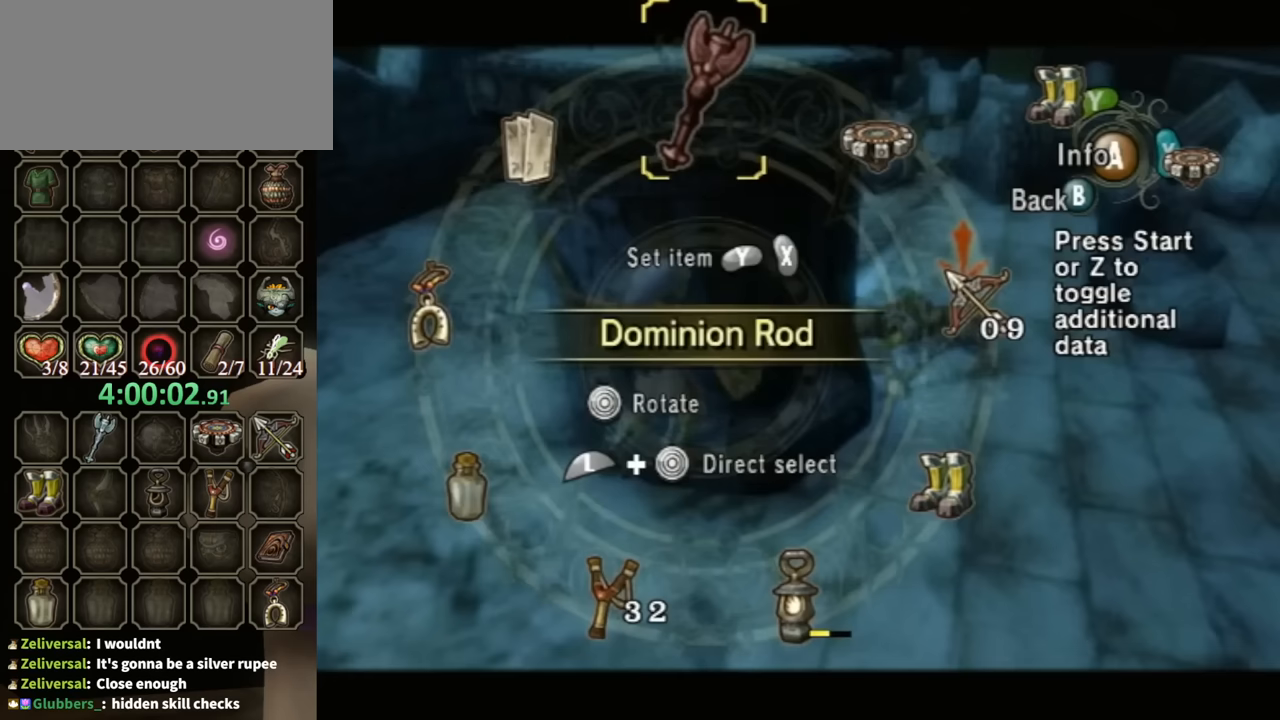
{"buttons": [], "left_stick": "center", "right_stick": "center", "events": [[167, "L1", "up"]]}
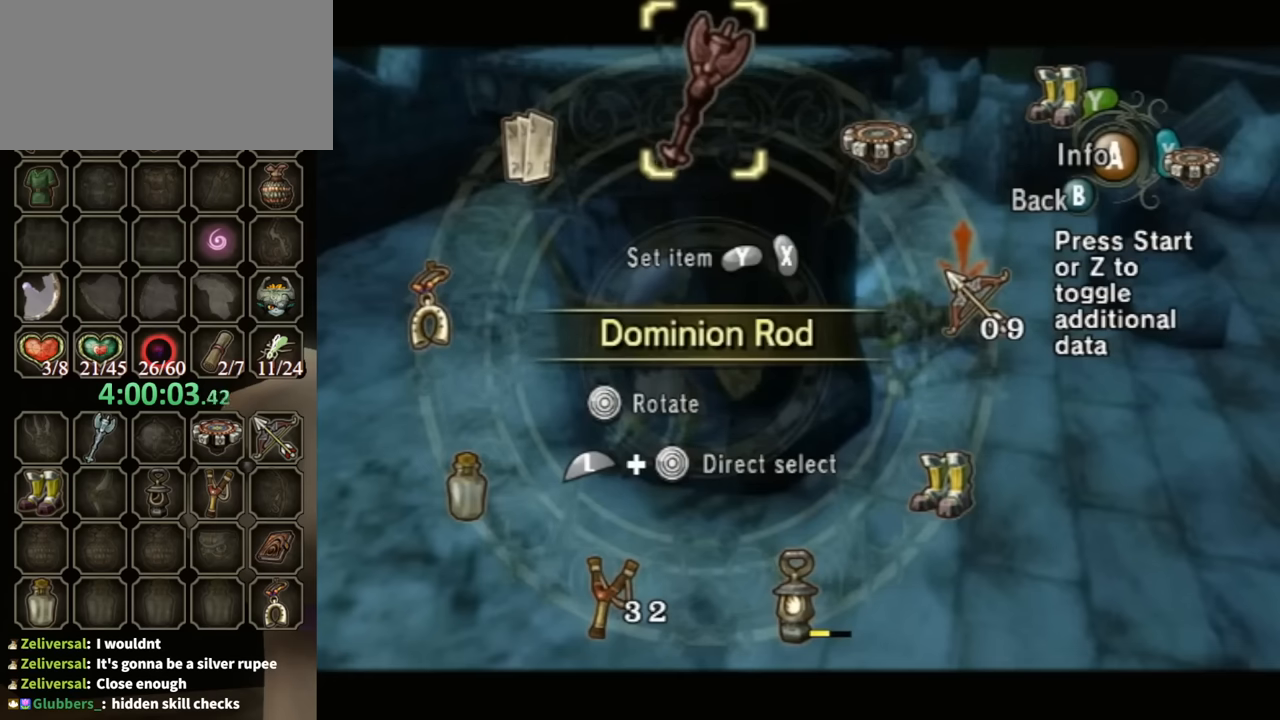
{"buttons": [], "left_stick": "center", "right_stick": "center", "events": []}
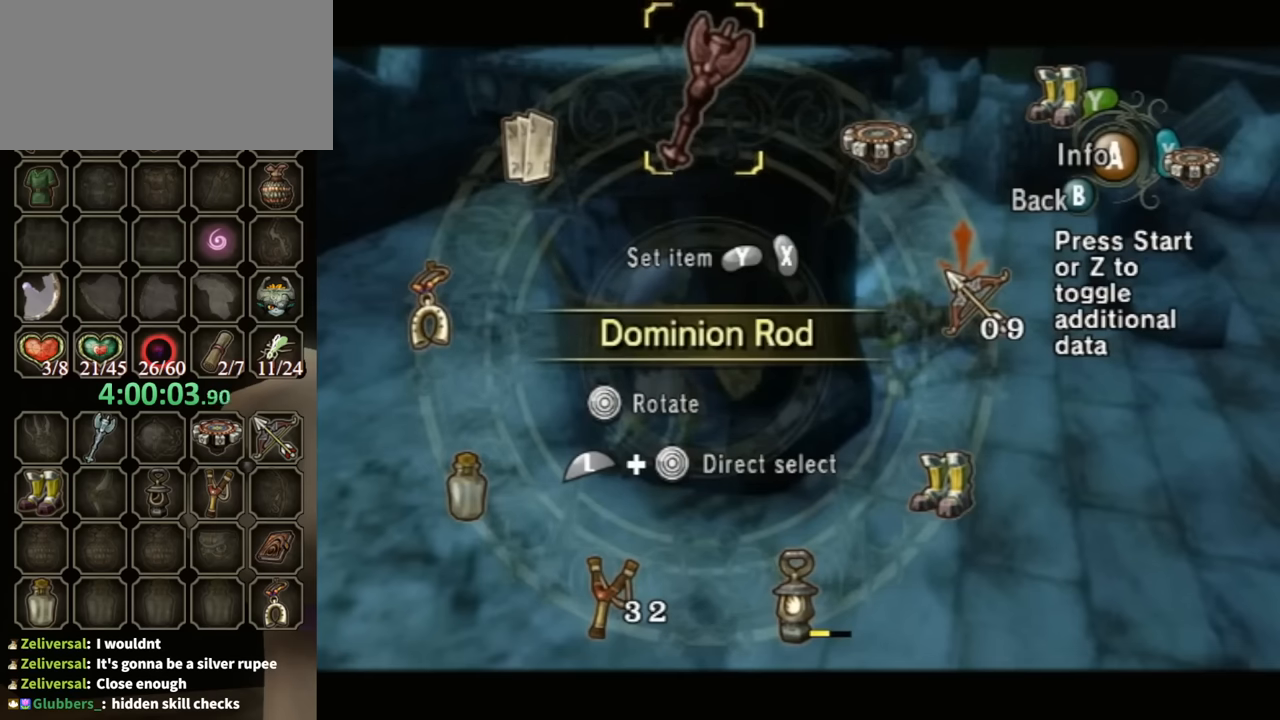
{"buttons": [], "left_stick": "center", "right_stick": "center", "events": []}
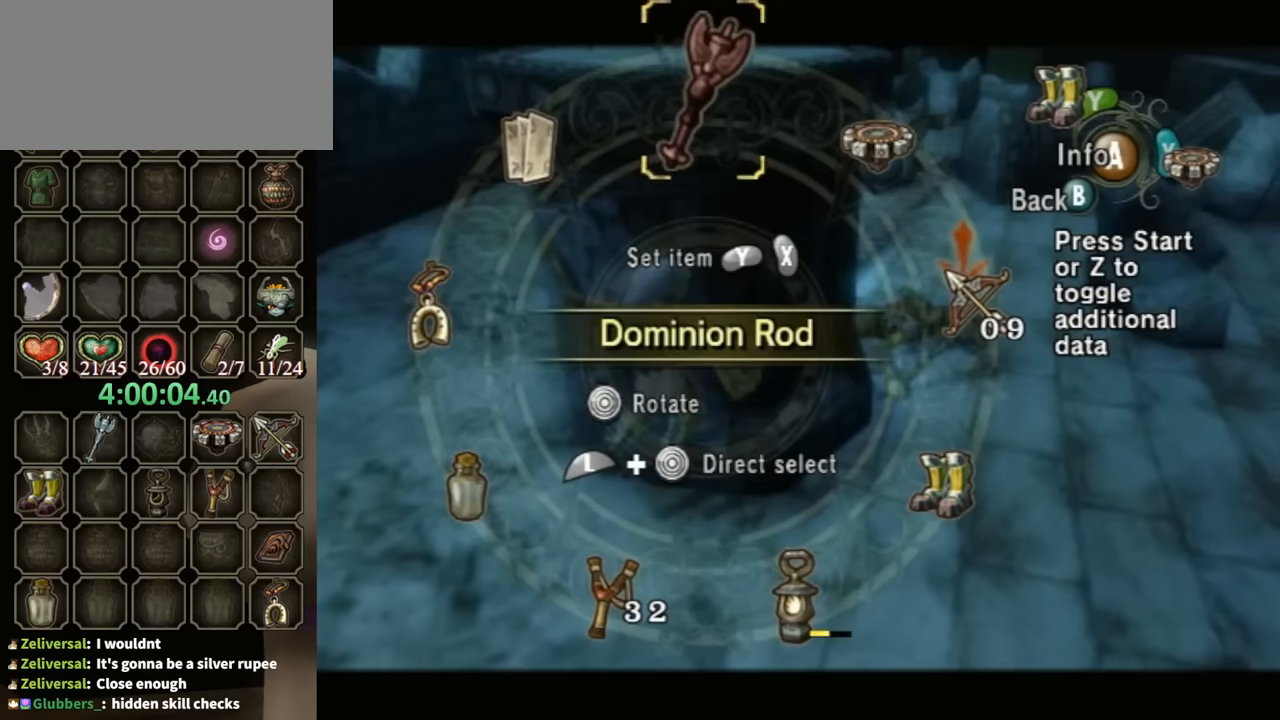
{"buttons": [], "left_stick": "center", "right_stick": "center", "events": []}
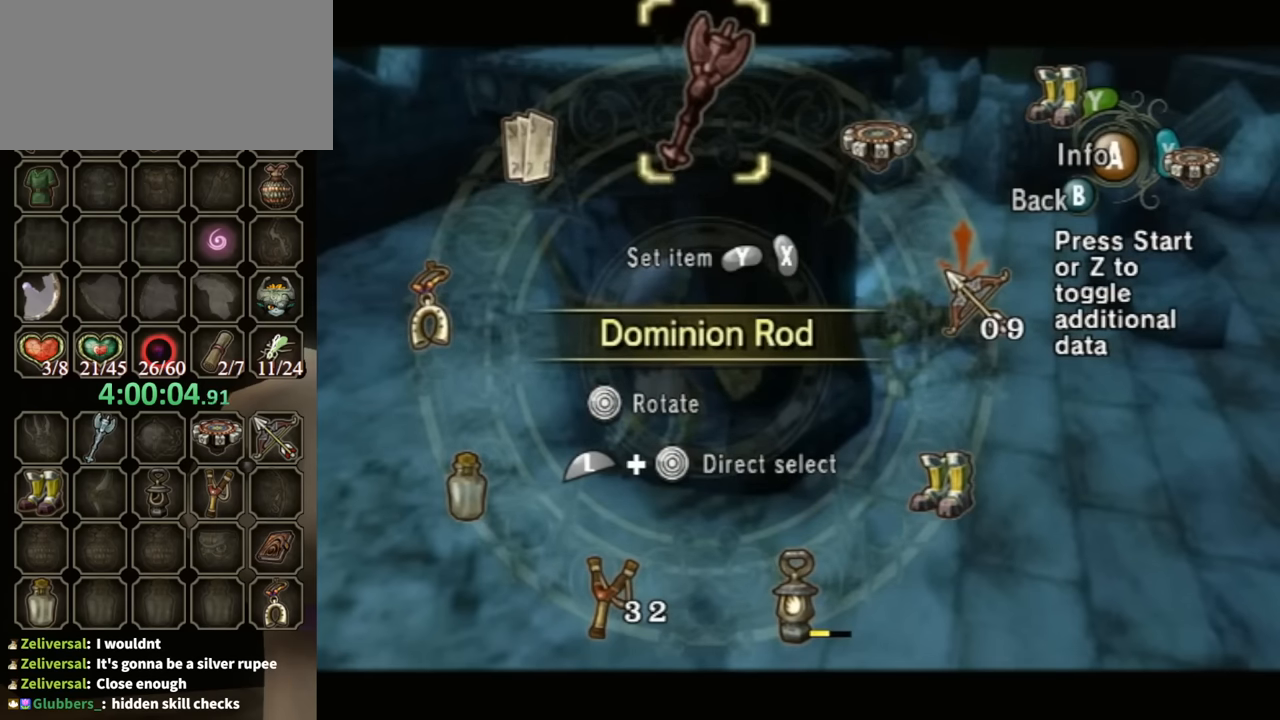
{"buttons": [], "left_stick": "center", "right_stick": "center", "events": []}
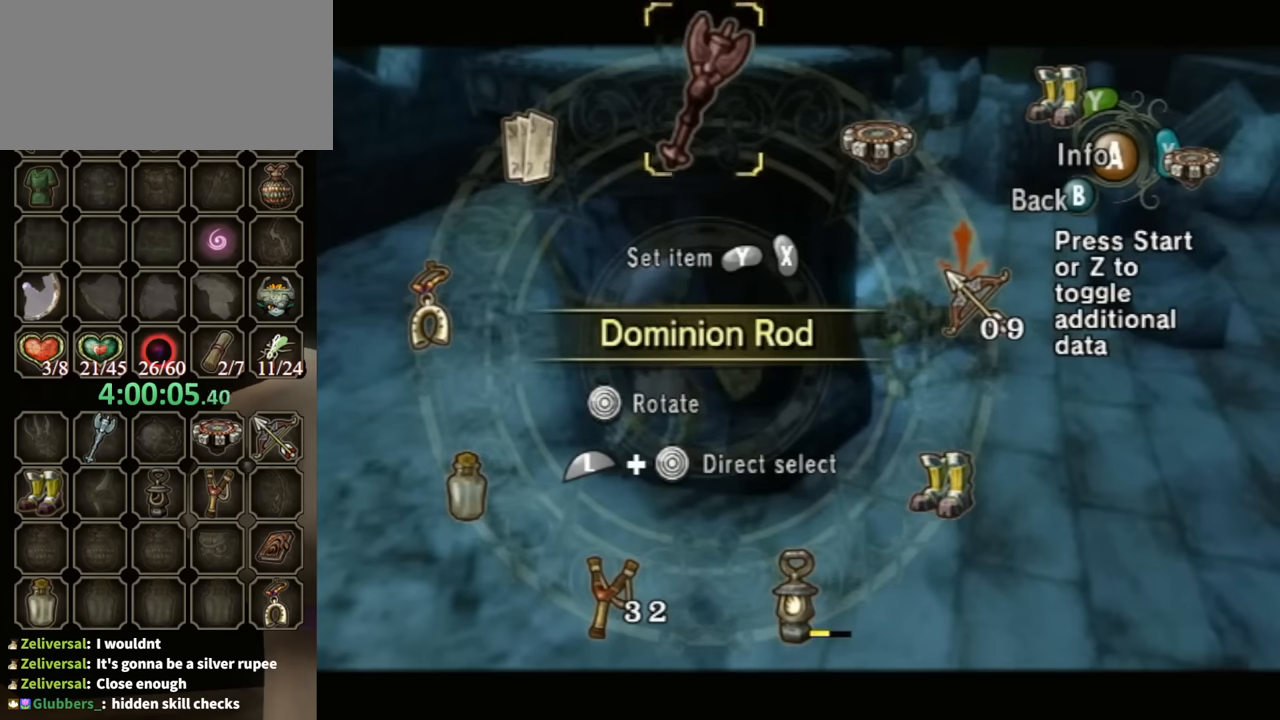
{"buttons": [], "left_stick": "center", "right_stick": "center", "events": []}
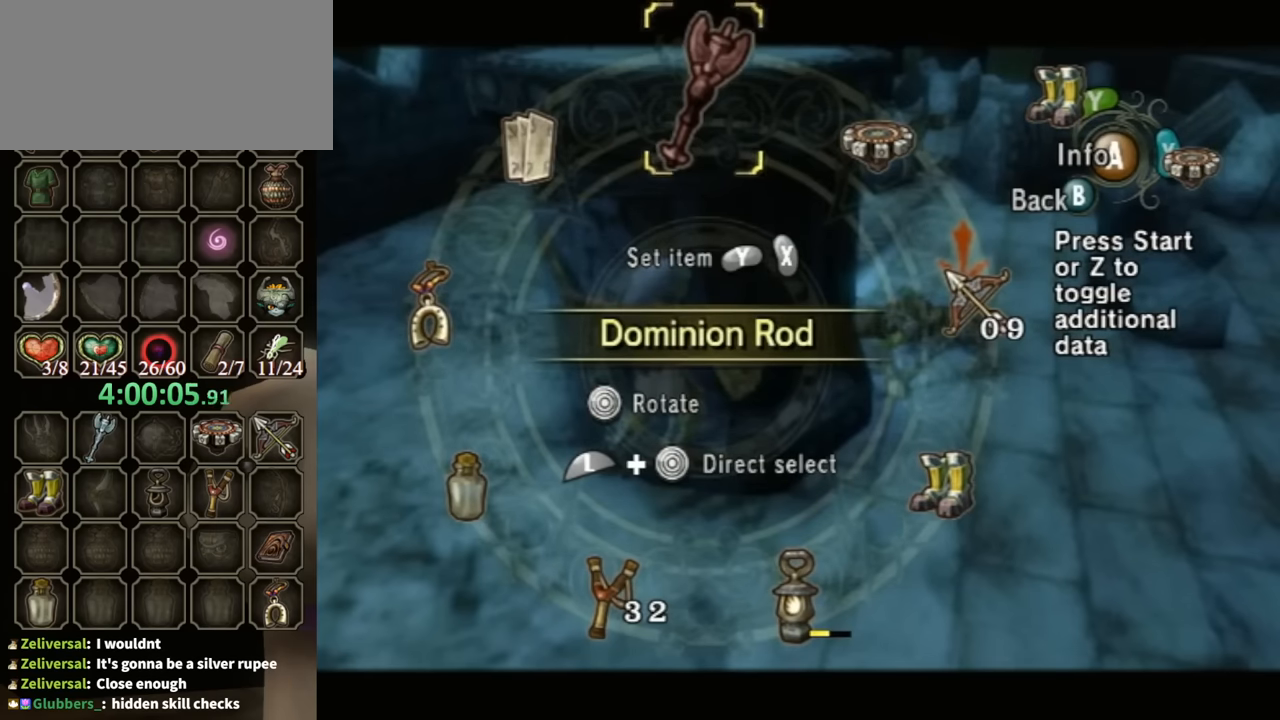
{"buttons": [], "left_stick": "center", "right_stick": "center", "events": []}
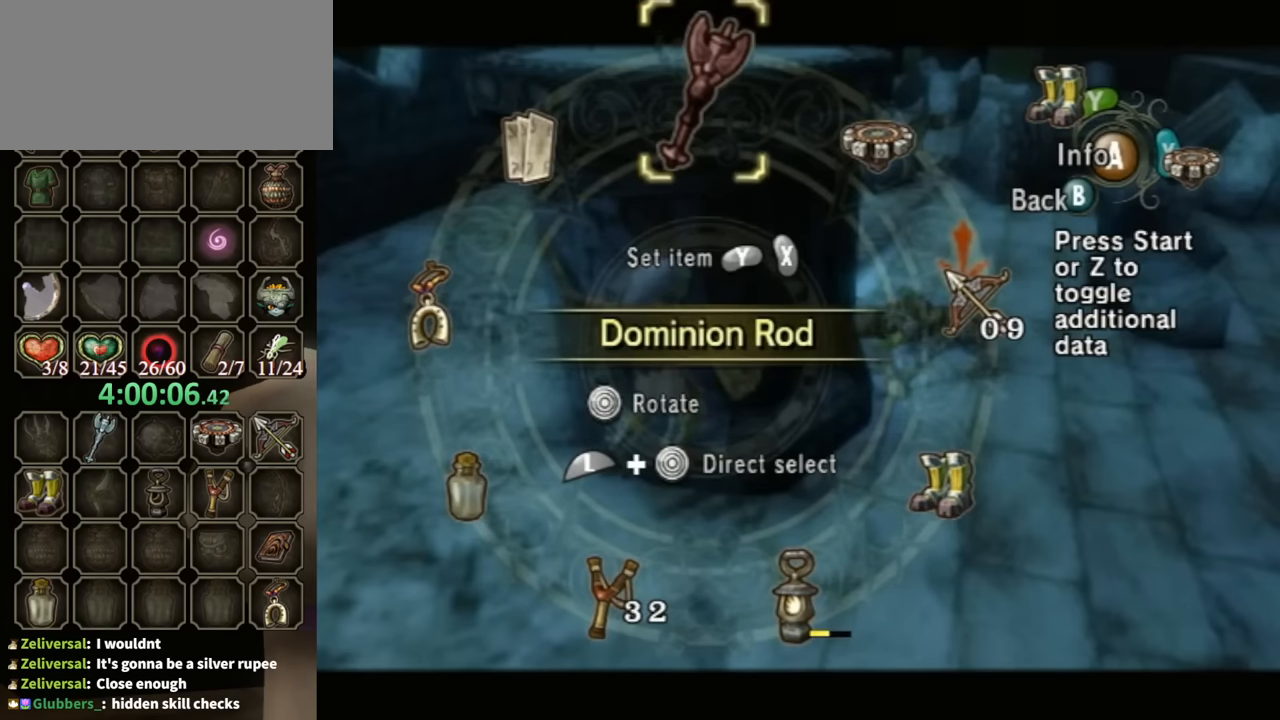
{"buttons": [], "left_stick": "center", "right_stick": "center", "events": [[67, "B", "down"], [167, "B", "up"]]}